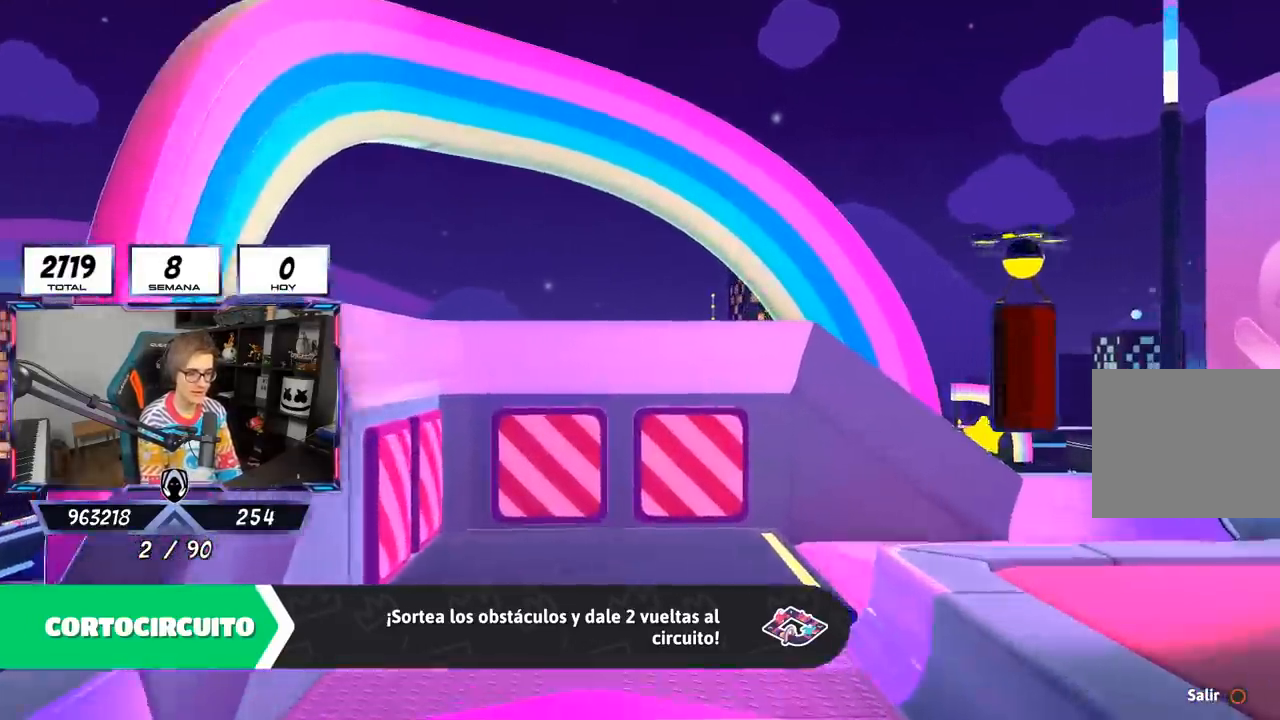
Gameplay with a controller (PlayStation layout); each line is a JSON object with the inputs held at the frame after it. "events" lists button and stick changes between this image and that frame as [ms after this image, input, new state], when the widget could be followed in between.
{"buttons": [], "left_stick": "center", "right_stick": "right", "events": [[500, "right_stick", "right"]]}
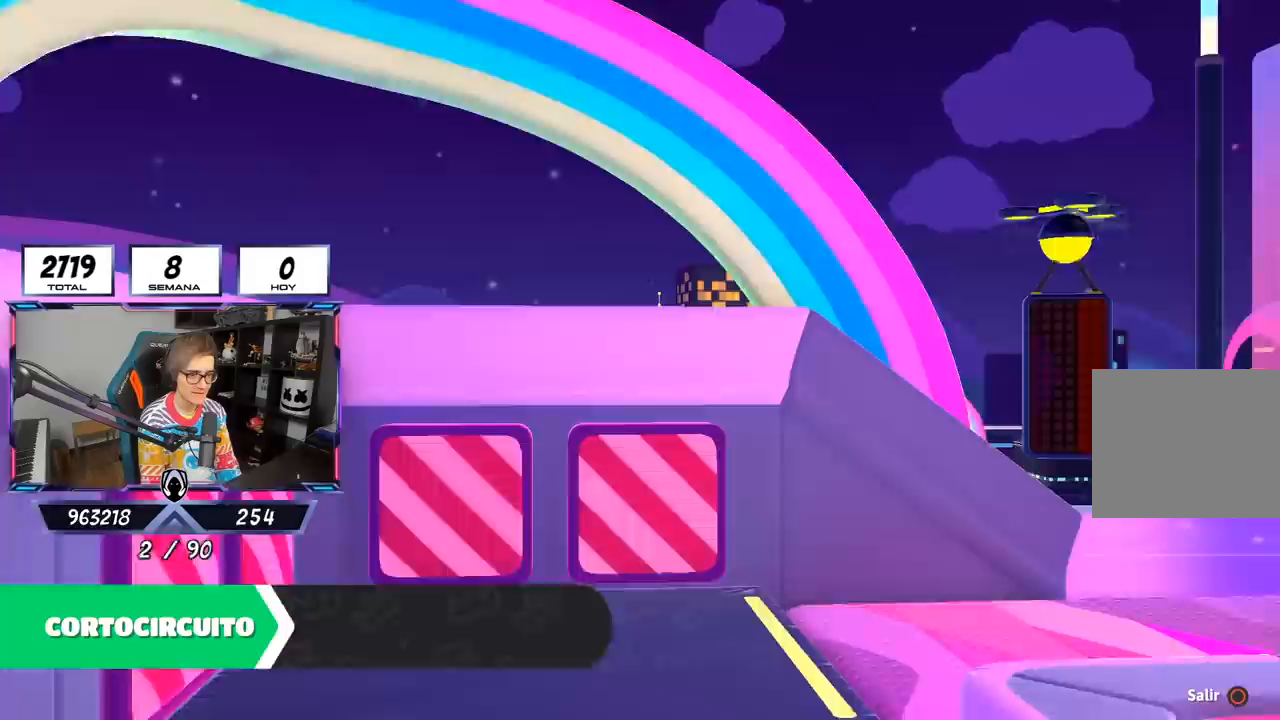
{"buttons": [], "left_stick": "up", "right_stick": "right", "events": [[333, "left_stick", "up"]]}
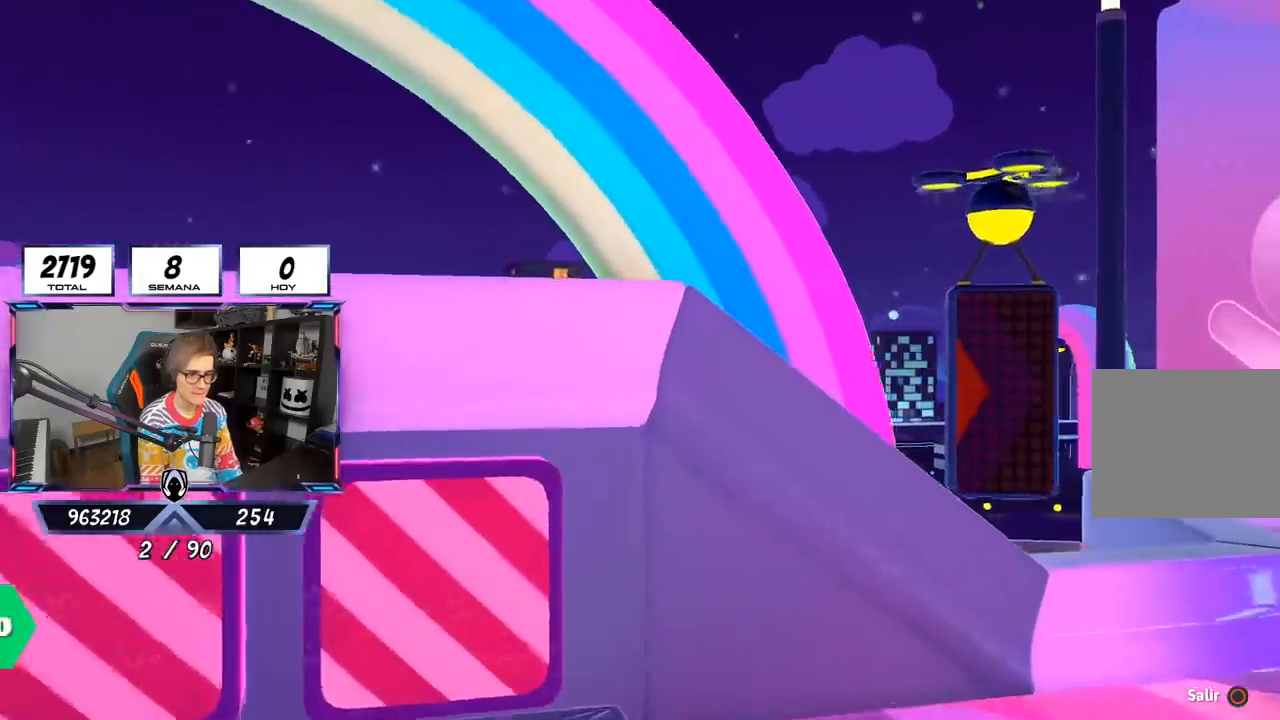
{"buttons": [], "left_stick": "up", "right_stick": "right", "events": []}
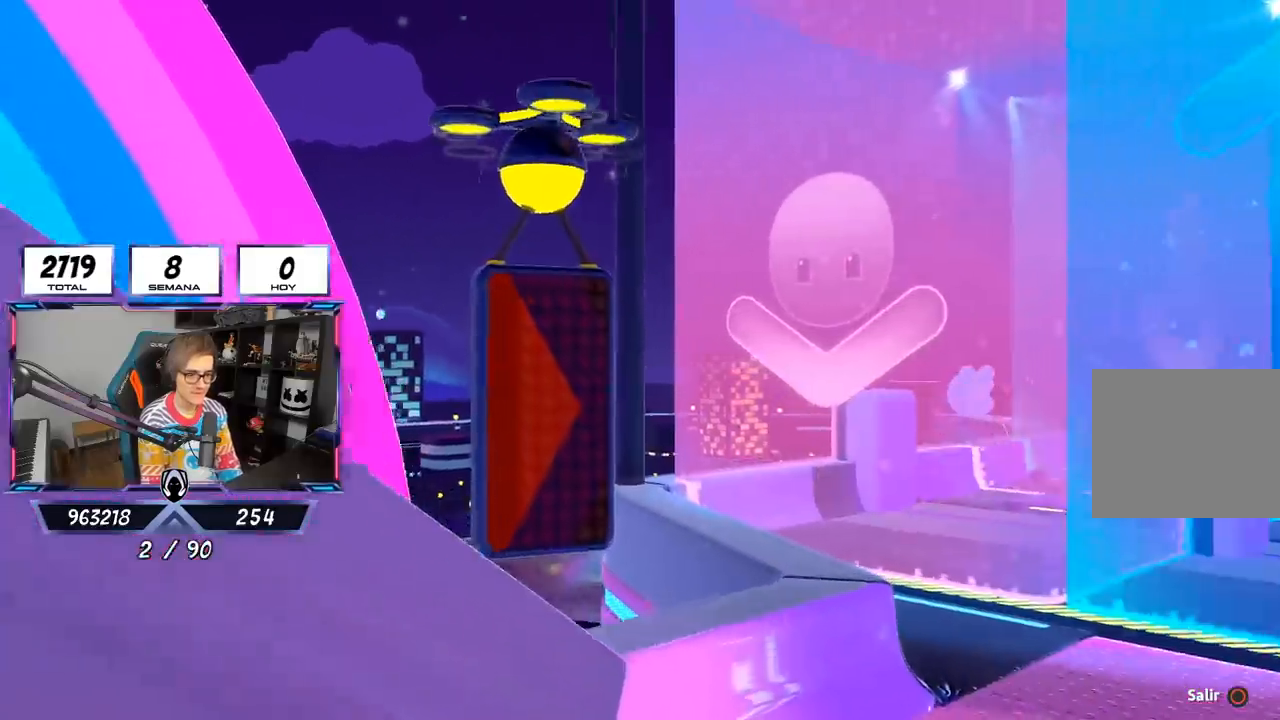
{"buttons": [], "left_stick": "up", "right_stick": "right", "events": []}
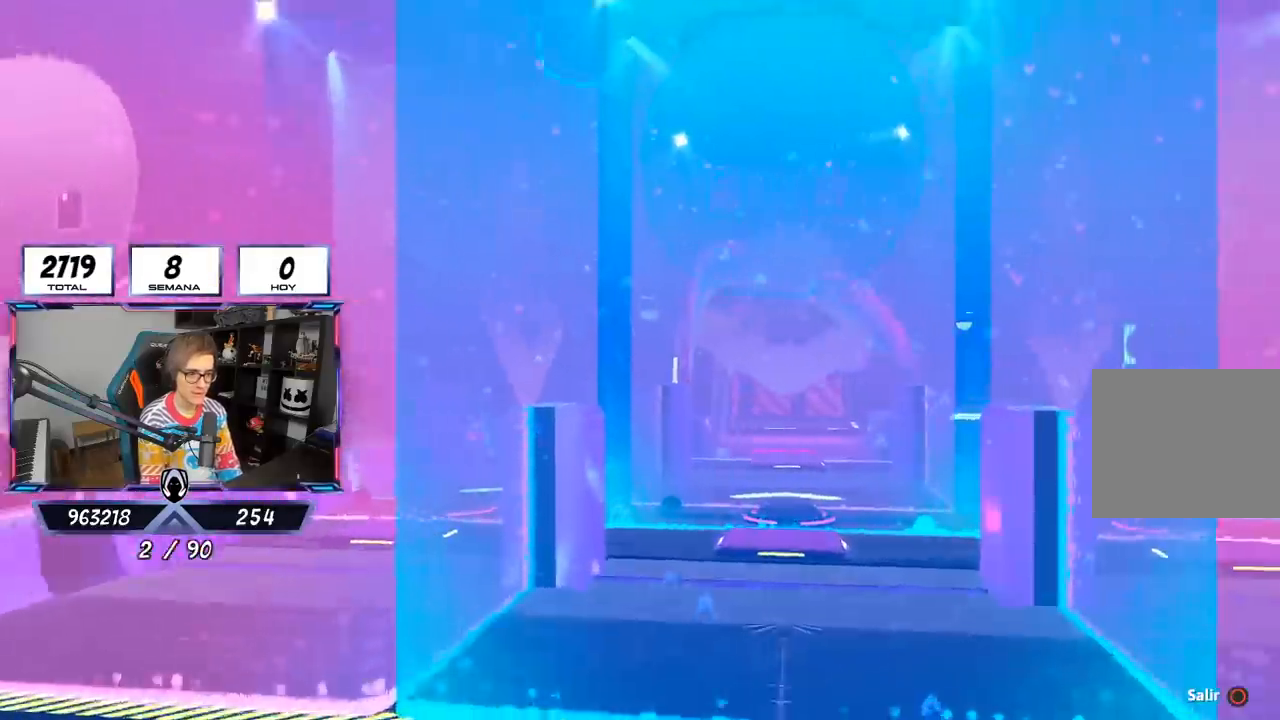
{"buttons": [], "left_stick": "up-right", "right_stick": "center", "events": [[167, "right_stick", "down-right"], [333, "right_stick", "center"], [367, "left_stick", "up-right"]]}
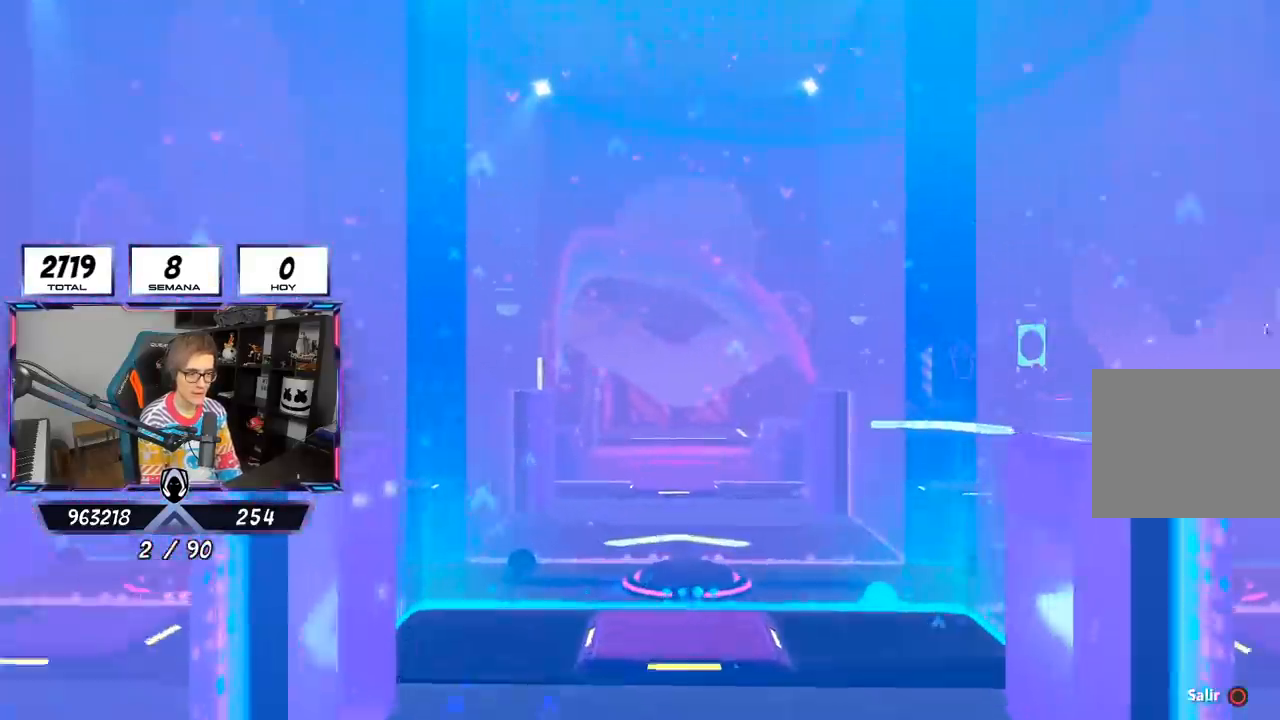
{"buttons": [], "left_stick": "center", "right_stick": "center", "events": [[217, "left_stick", "center"]]}
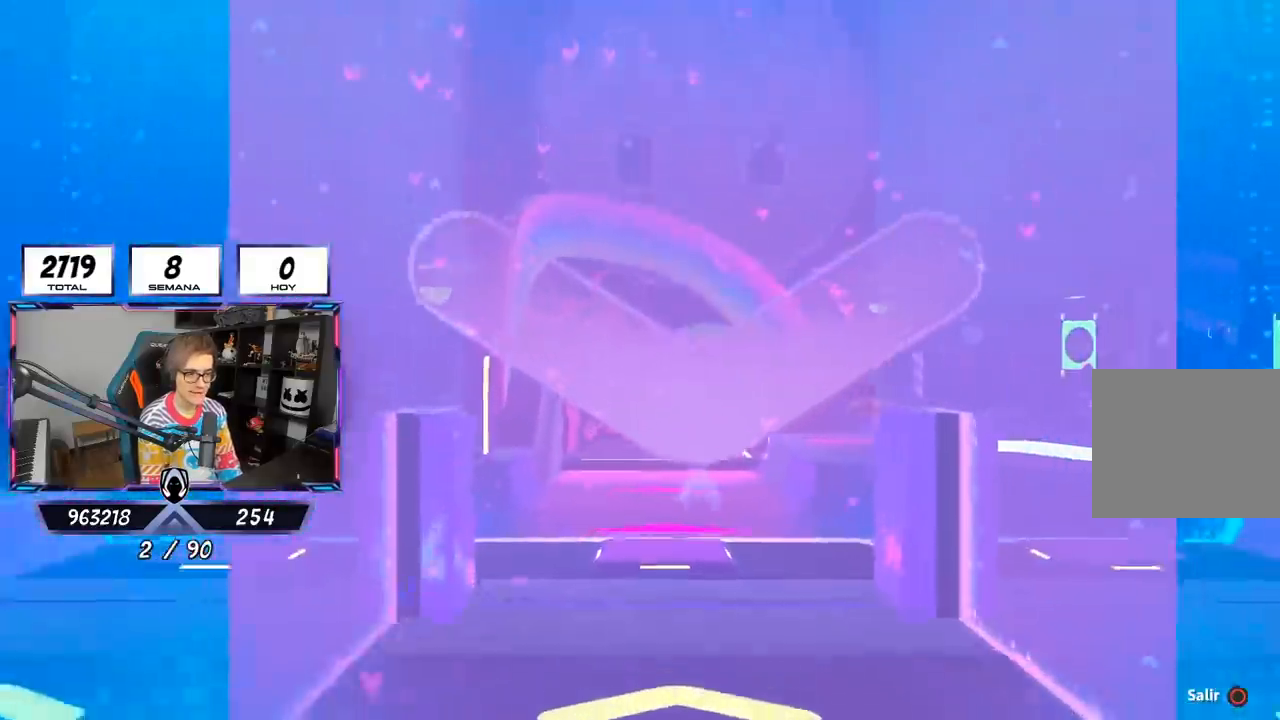
{"buttons": [], "left_stick": "center", "right_stick": "center", "events": []}
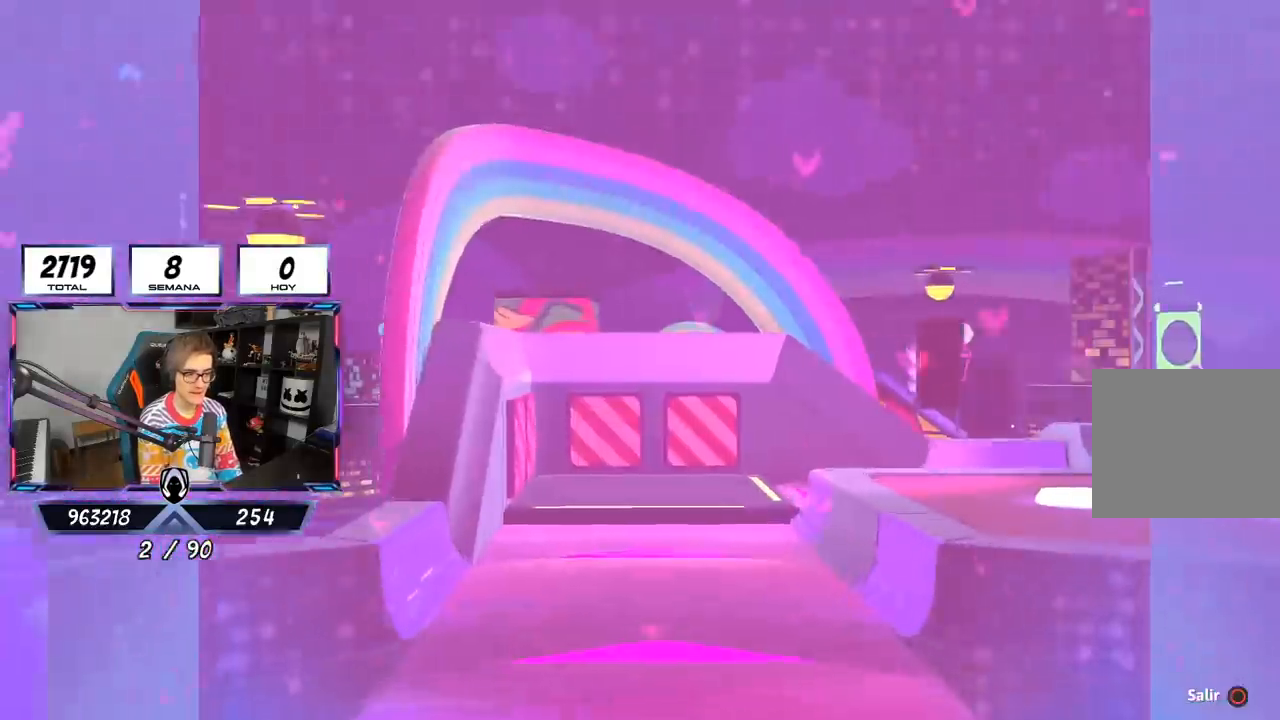
{"buttons": [], "left_stick": "center", "right_stick": "center", "events": []}
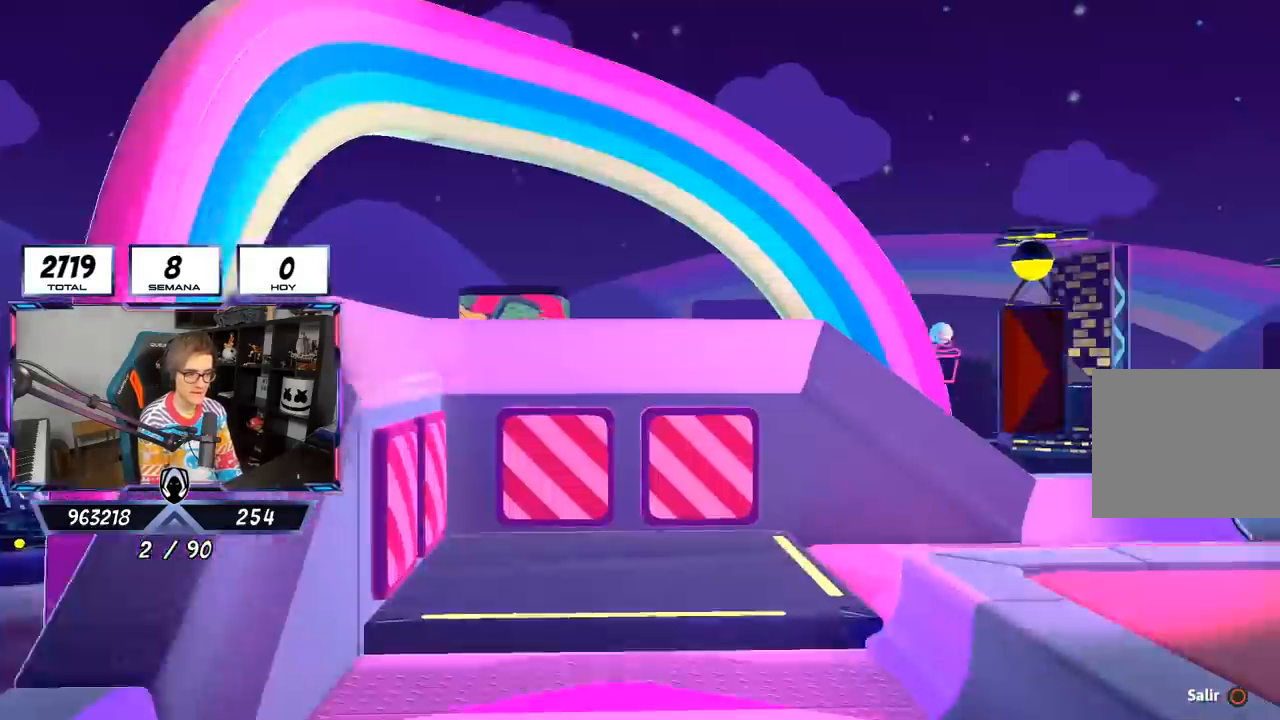
{"buttons": [], "left_stick": "up", "right_stick": "center", "events": [[233, "left_stick", "up"]]}
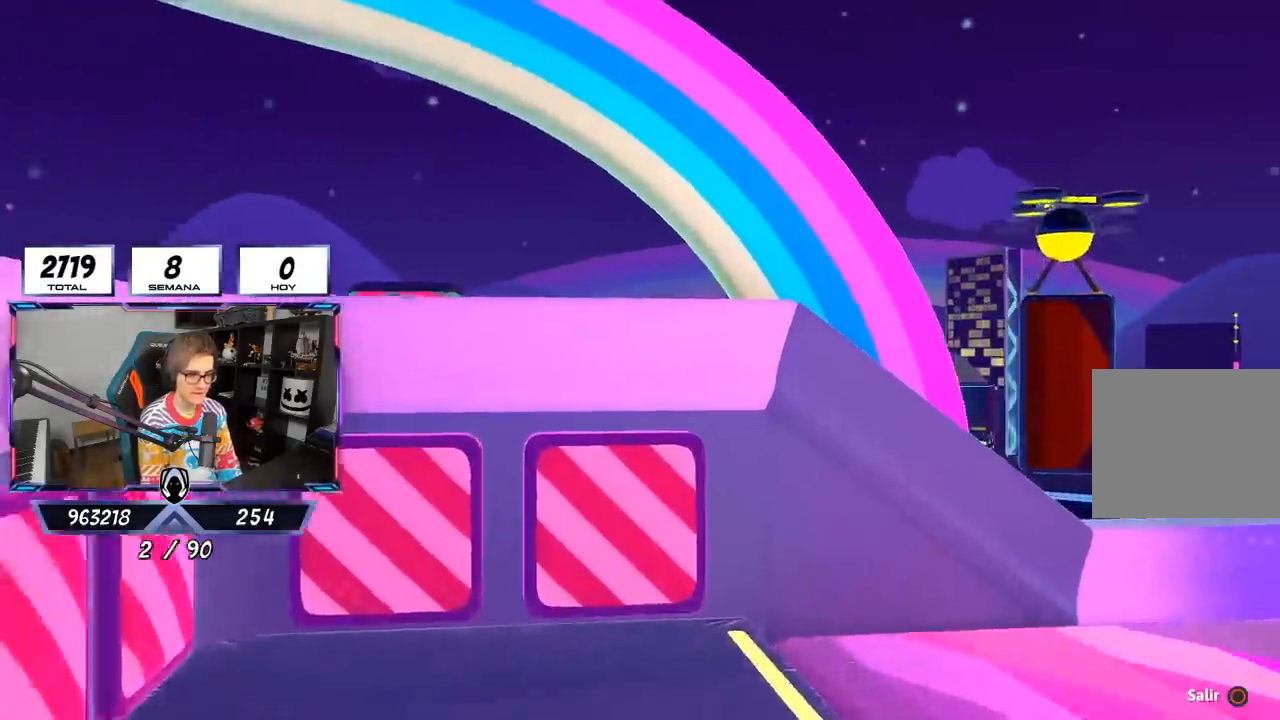
{"buttons": [], "left_stick": "center", "right_stick": "center", "events": [[117, "left_stick", "up-left"], [267, "left_stick", "center"]]}
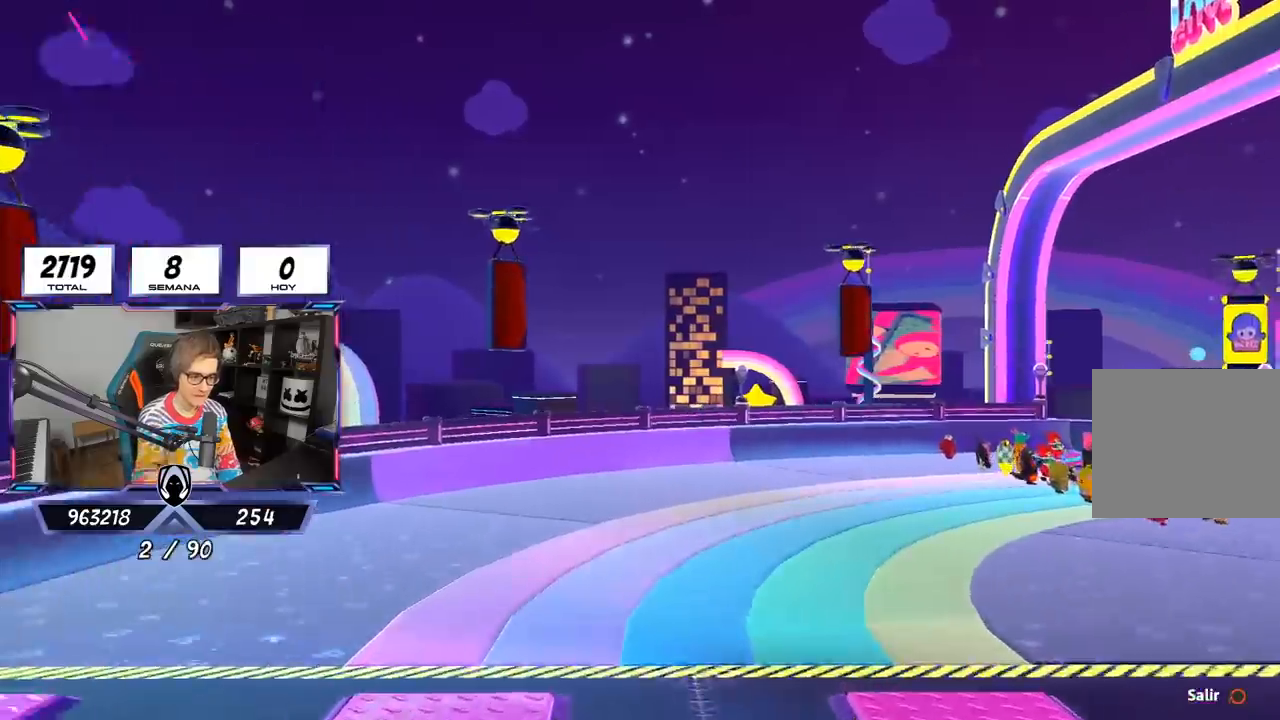
{"buttons": [], "left_stick": "center", "right_stick": "center", "events": []}
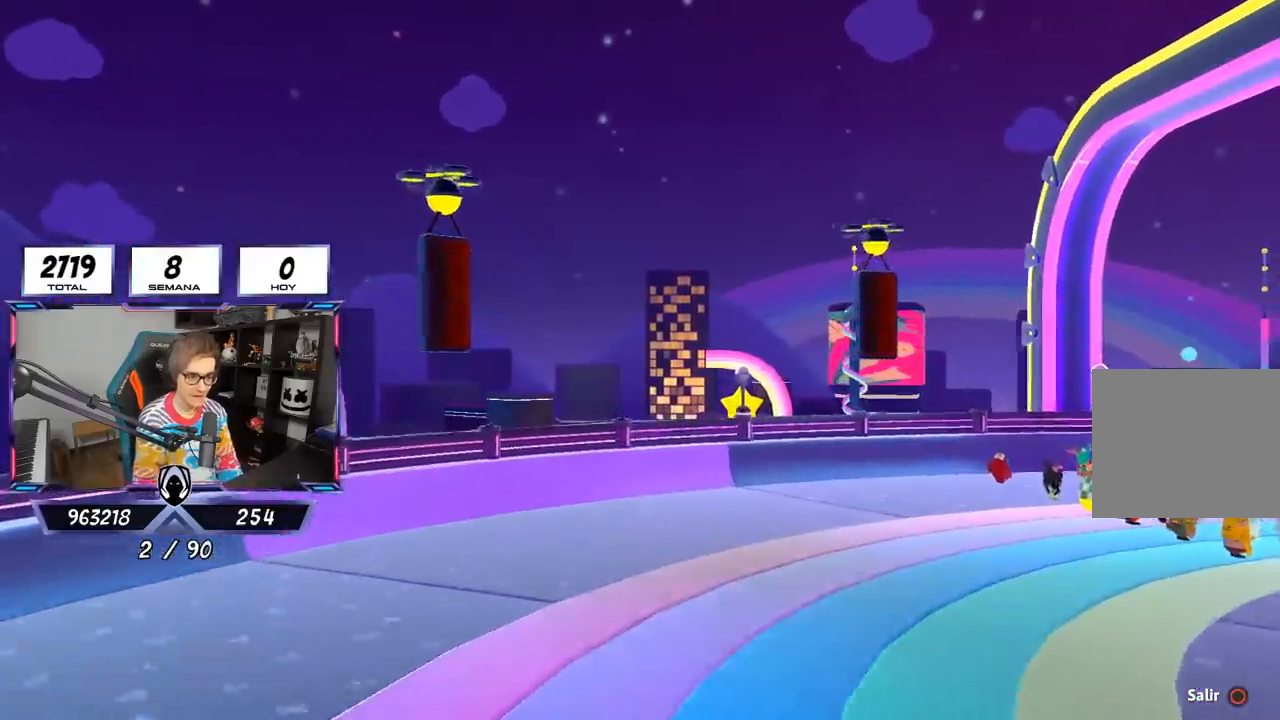
{"buttons": [], "left_stick": "center", "right_stick": "center", "events": []}
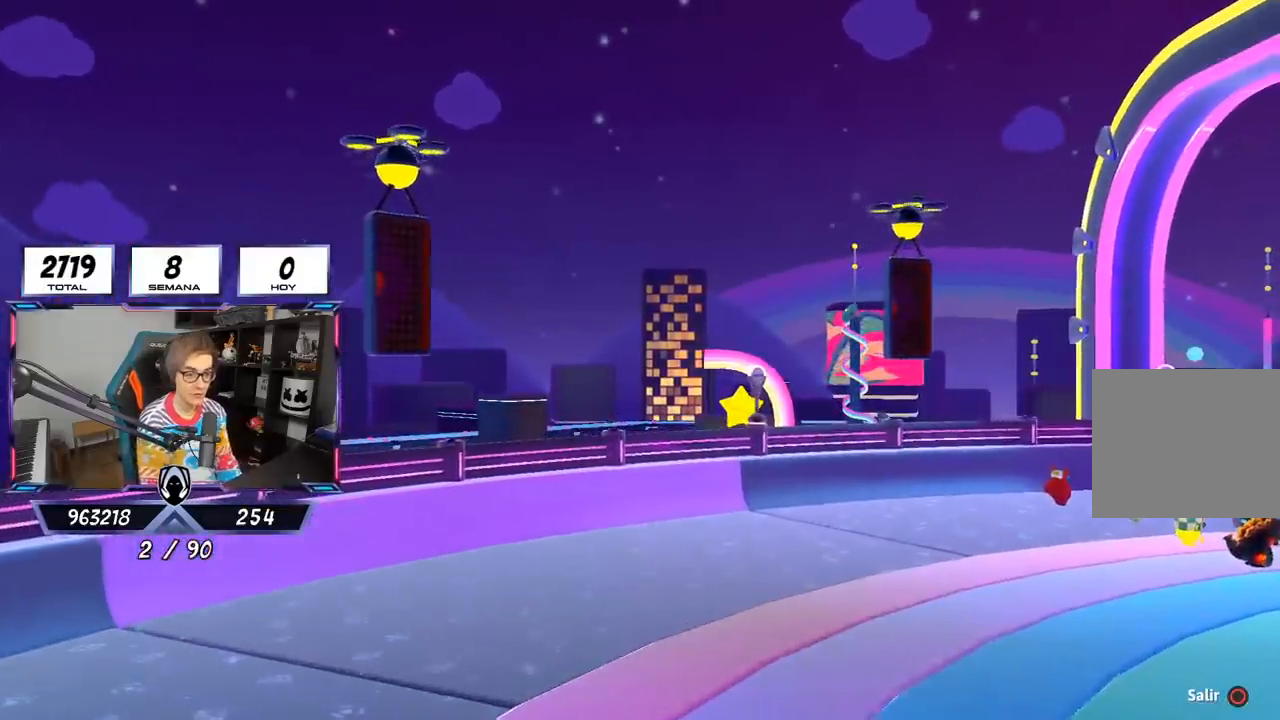
{"buttons": [], "left_stick": "center", "right_stick": "center", "events": []}
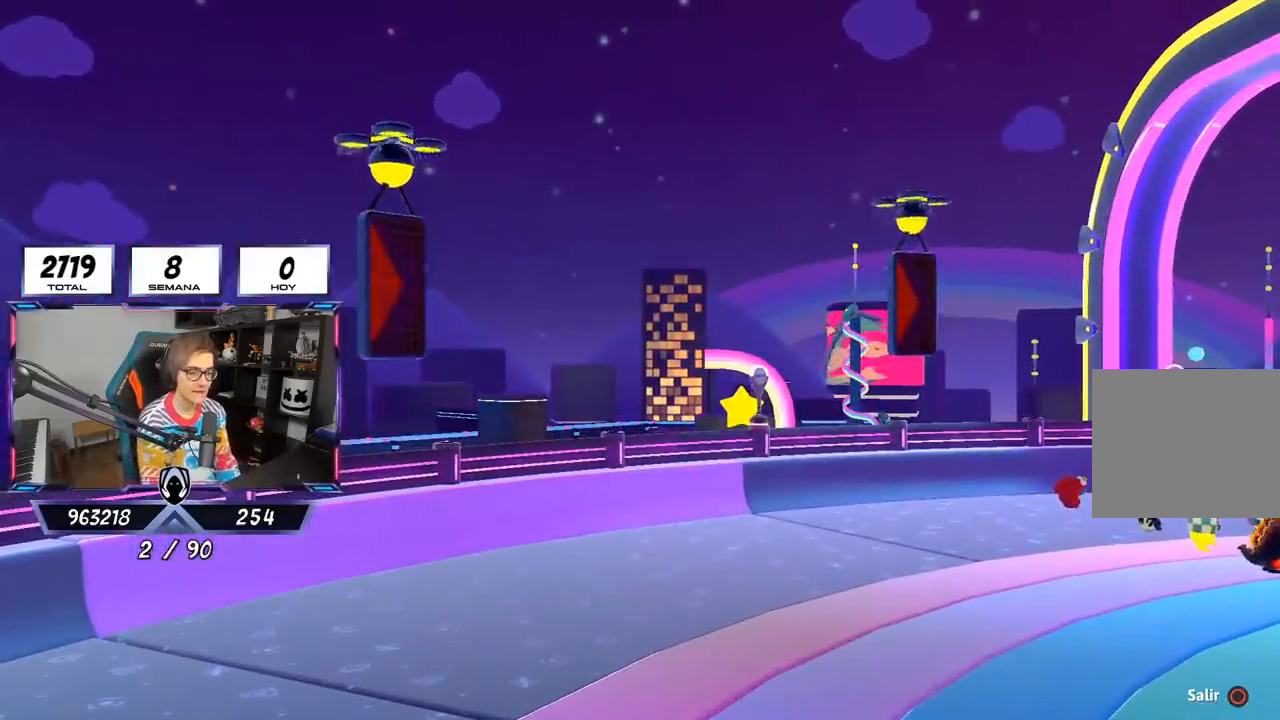
{"buttons": [], "left_stick": "center", "right_stick": "center", "events": []}
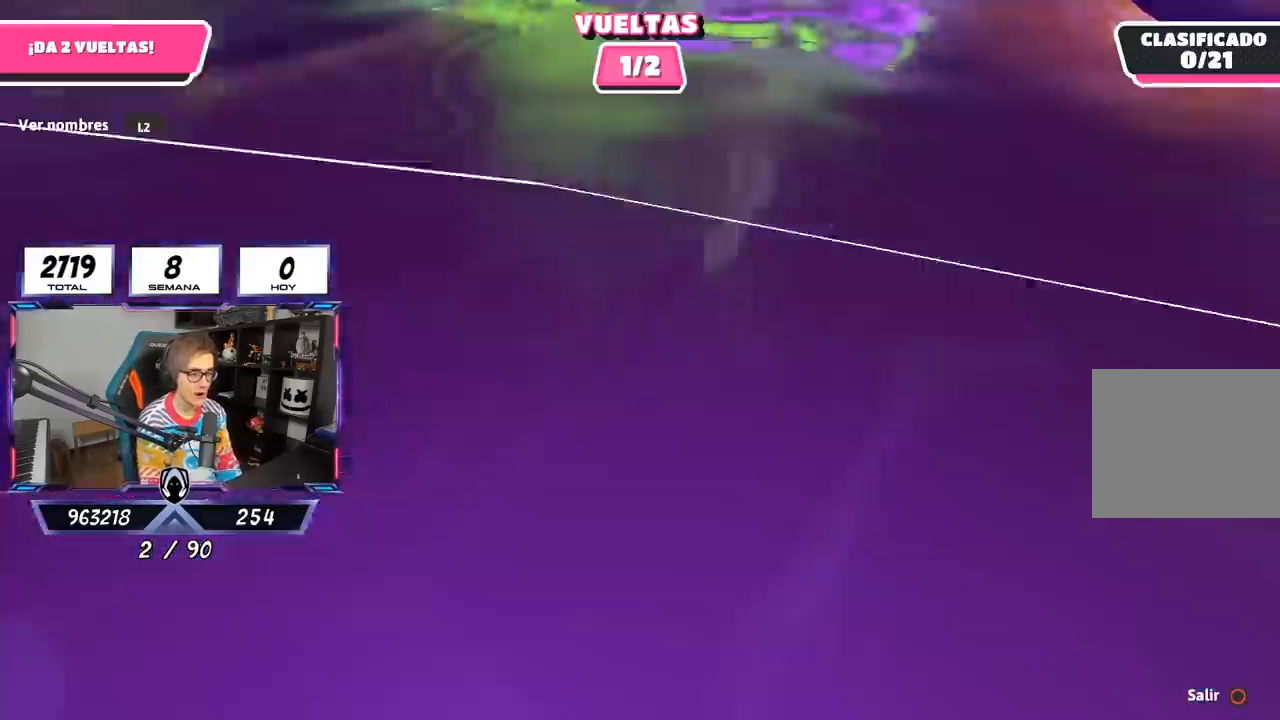
{"buttons": [], "left_stick": "center", "right_stick": "down", "events": [[467, "right_stick", "down"]]}
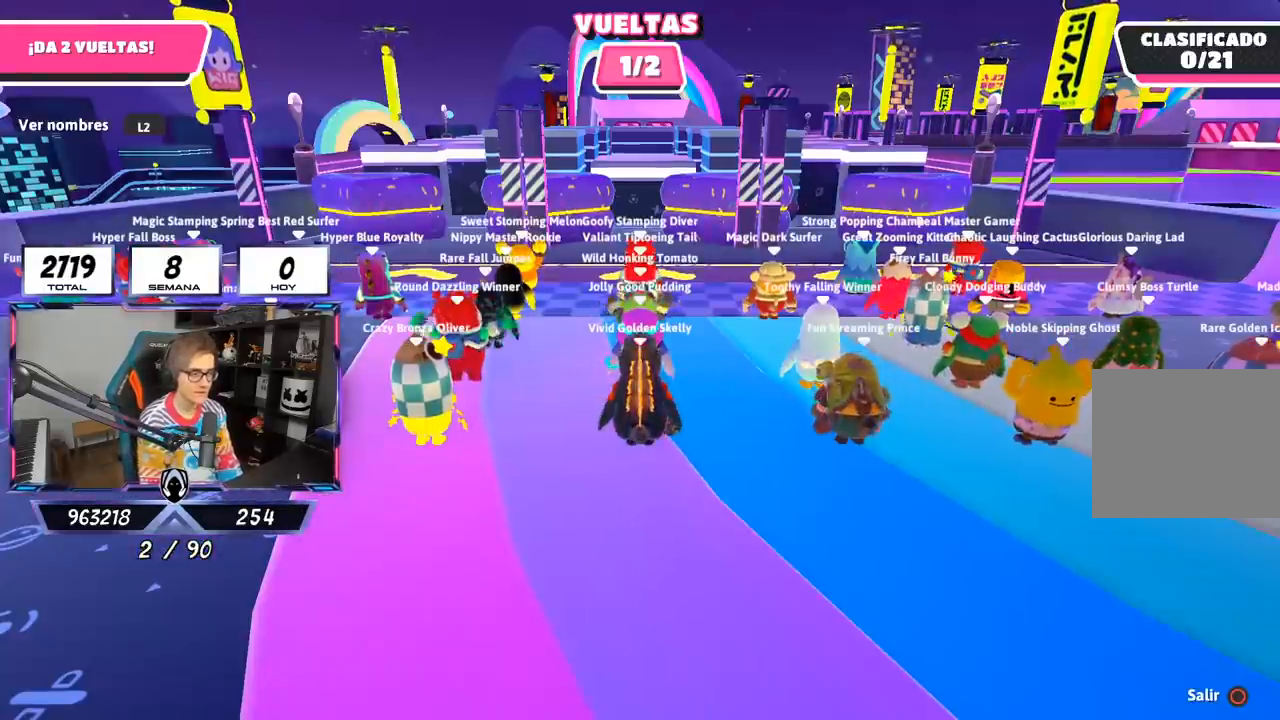
{"buttons": [], "left_stick": "up", "right_stick": "center", "events": [[50, "left_stick", "up"], [233, "right_stick", "center"]]}
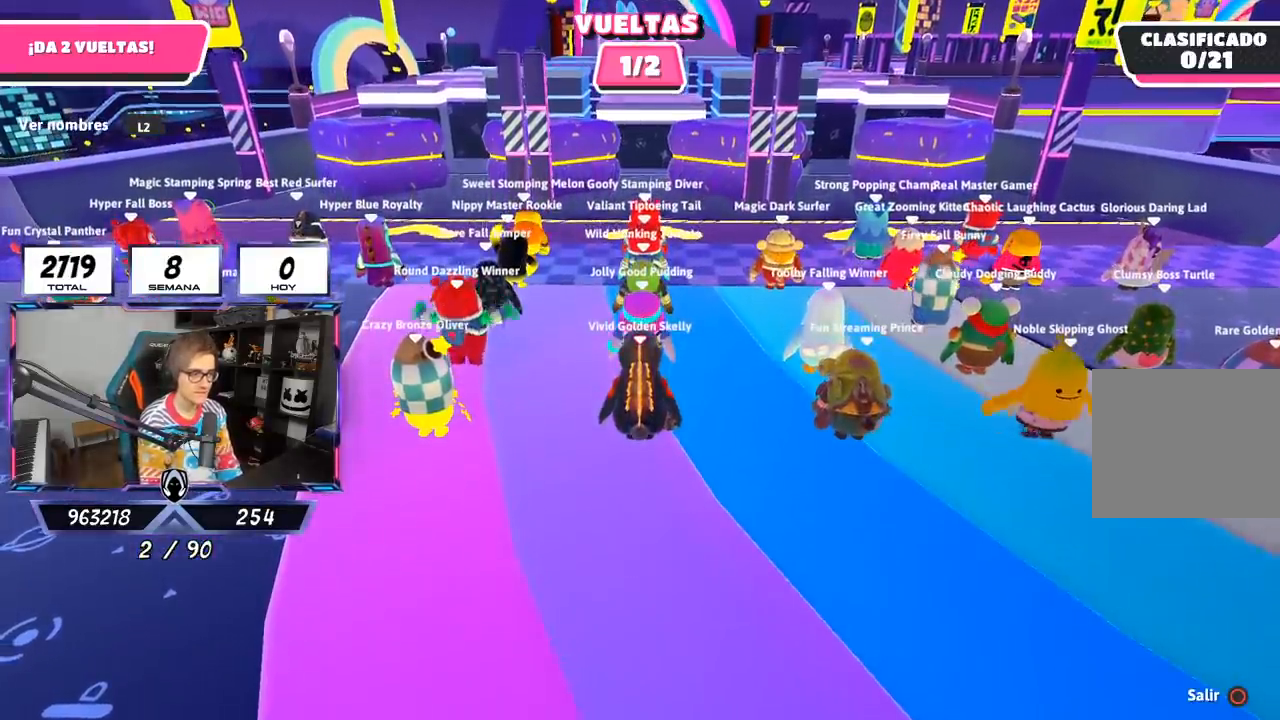
{"buttons": [], "left_stick": "up", "right_stick": "center", "events": []}
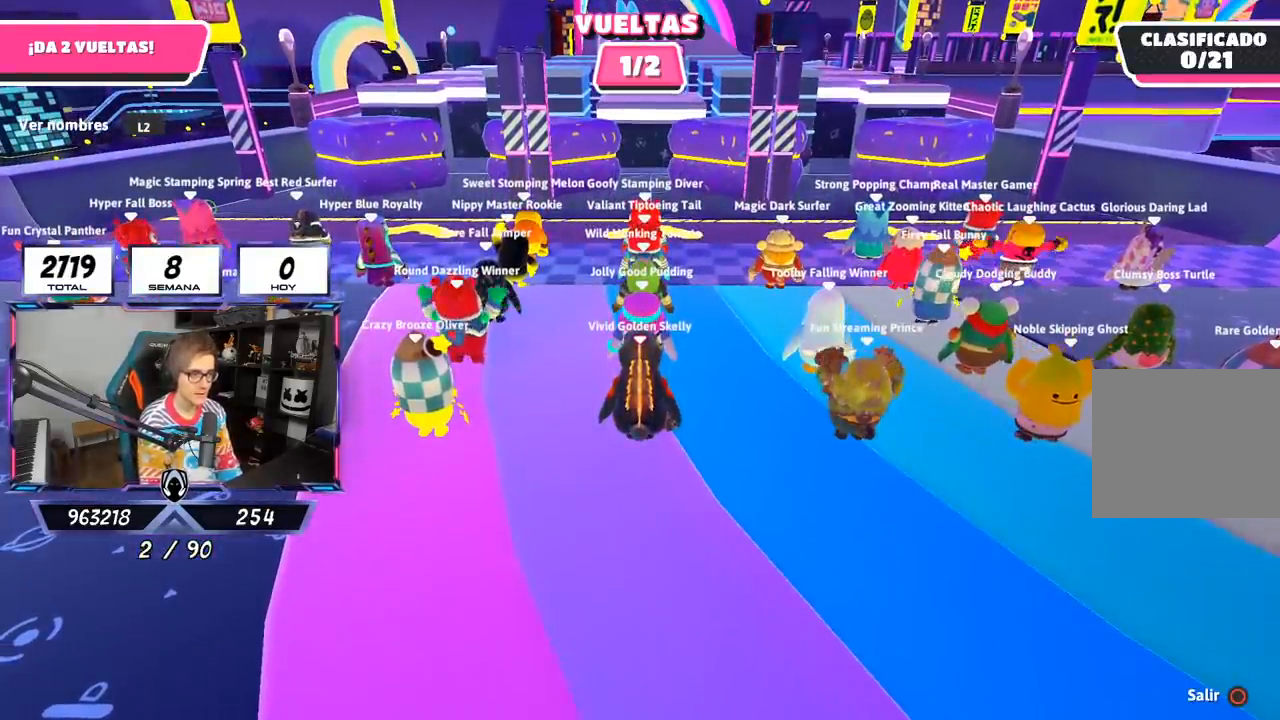
{"buttons": [], "left_stick": "up", "right_stick": "center", "events": []}
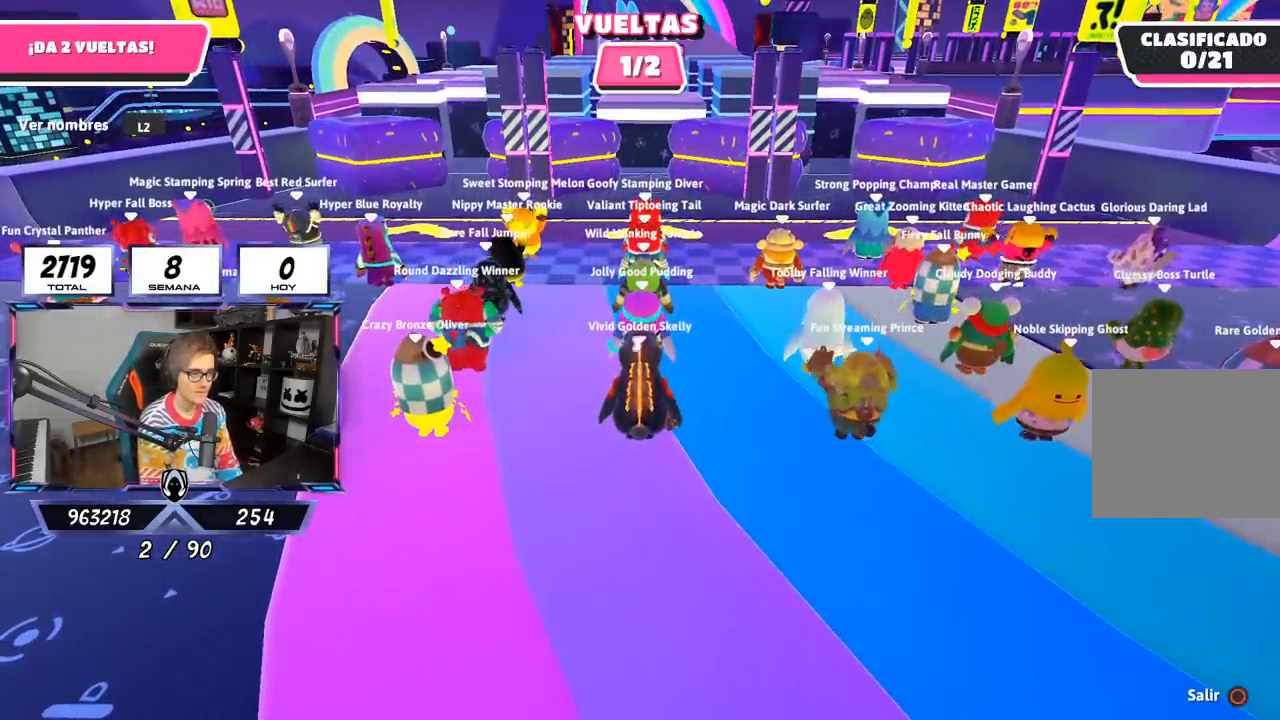
{"buttons": [], "left_stick": "up", "right_stick": "center", "events": []}
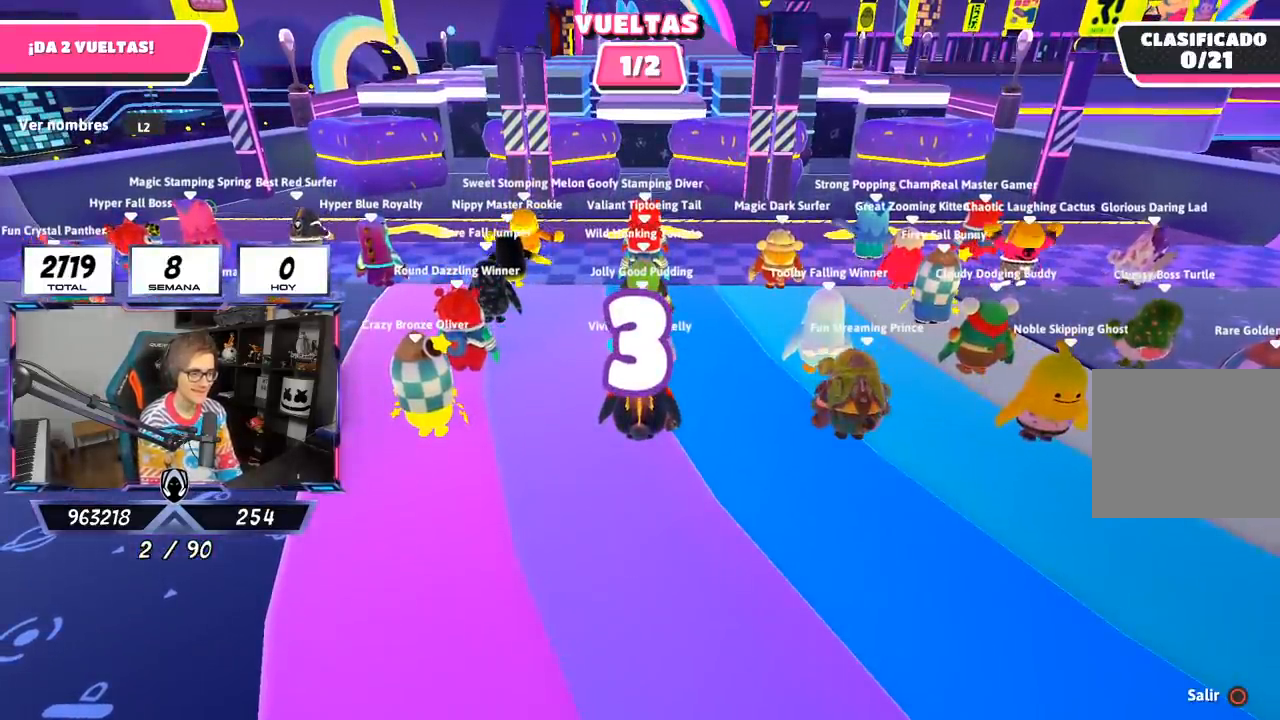
{"buttons": [], "left_stick": "up", "right_stick": "center", "events": [[300, "L2", "down"], [500, "L2", "up"]]}
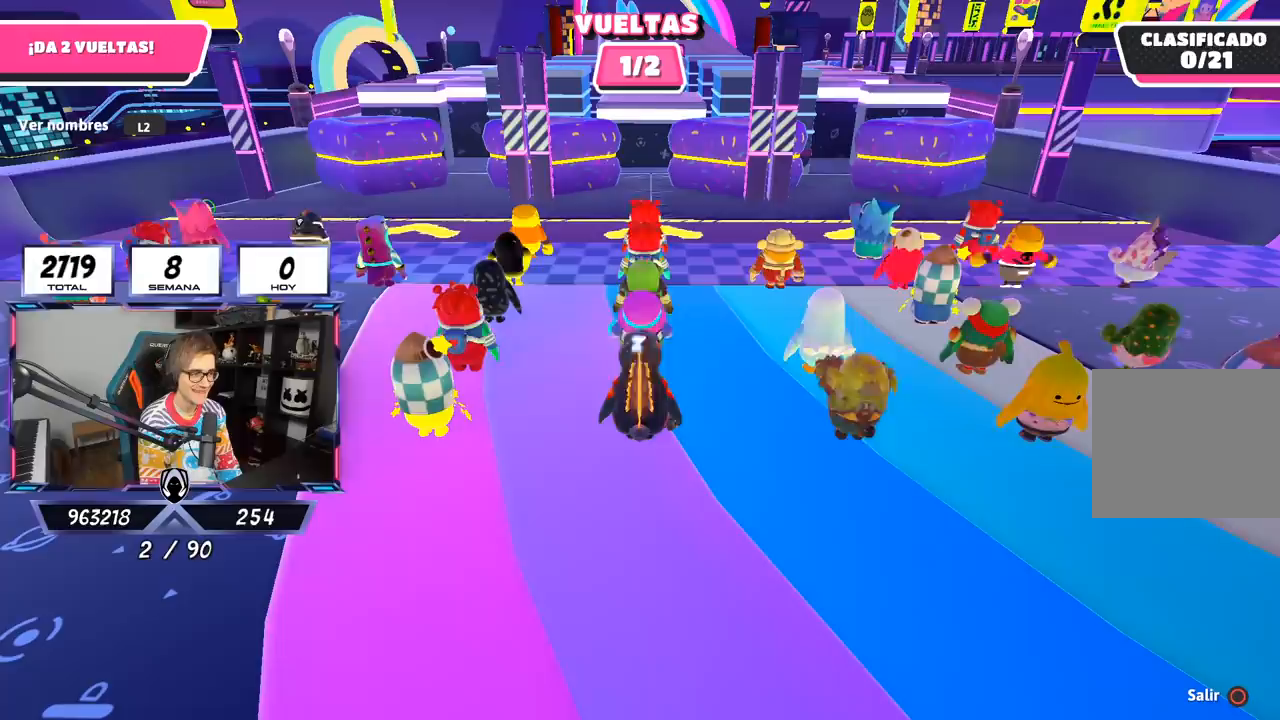
{"buttons": [], "left_stick": "up", "right_stick": "center", "events": [[233, "left_stick", "up-left"], [367, "left_stick", "up"]]}
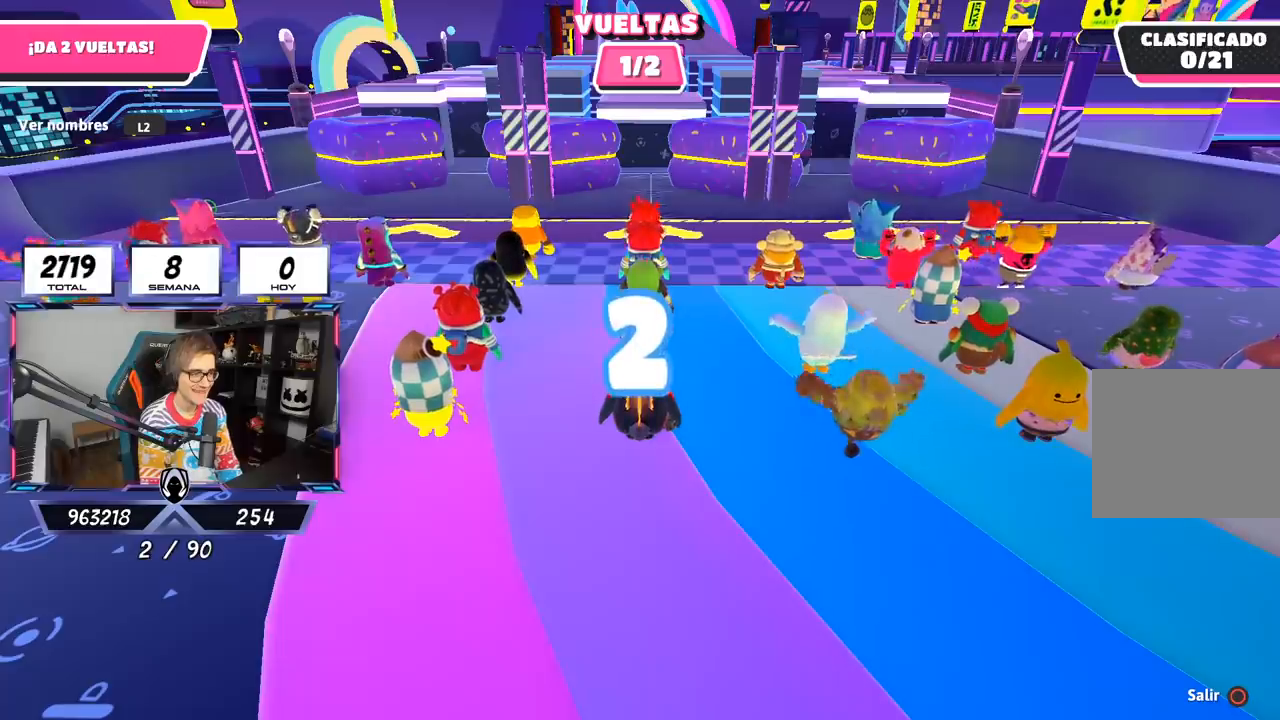
{"buttons": [], "left_stick": "up", "right_stick": "center", "events": [[100, "left_stick", "center"], [267, "left_stick", "up"], [333, "left_stick", "up-left"], [467, "left_stick", "up"]]}
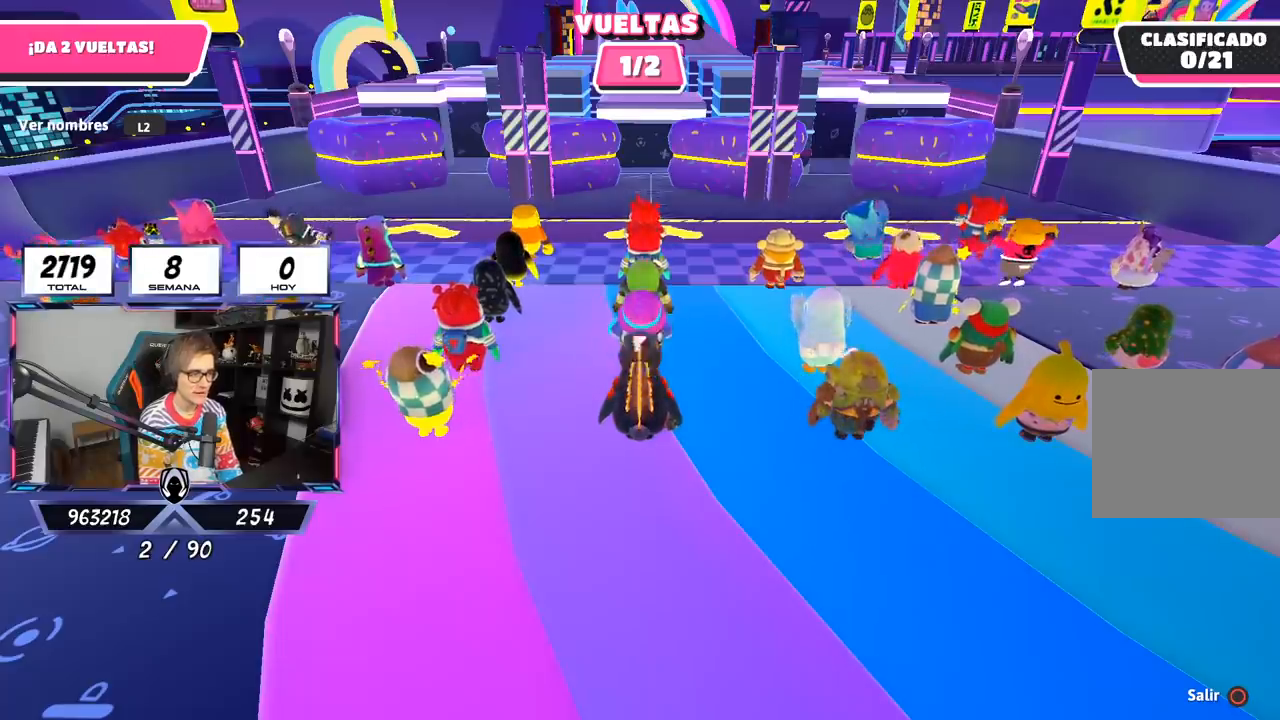
{"buttons": [], "left_stick": "up-left", "right_stick": "center", "events": [[300, "left_stick", "up-left"], [400, "left_stick", "up"], [500, "left_stick", "up-left"]]}
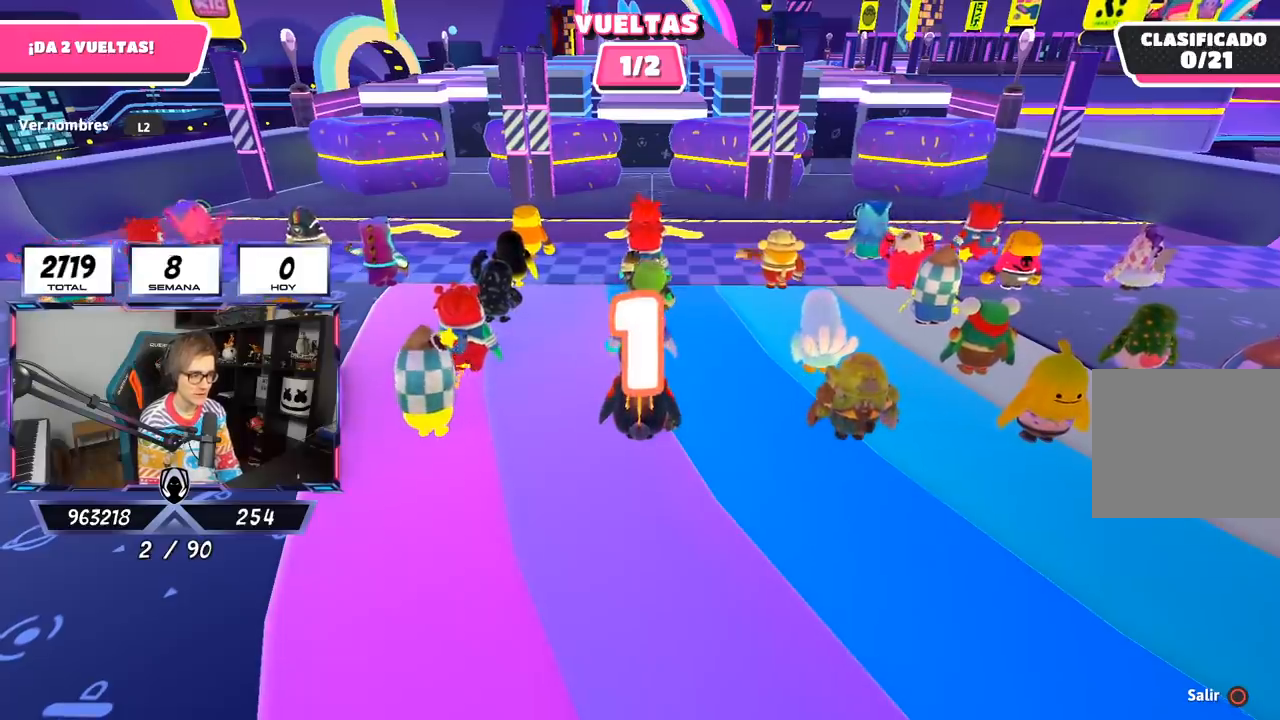
{"buttons": [], "left_stick": "up-left", "right_stick": "center", "events": [[367, "left_stick", "up"], [467, "left_stick", "up-left"]]}
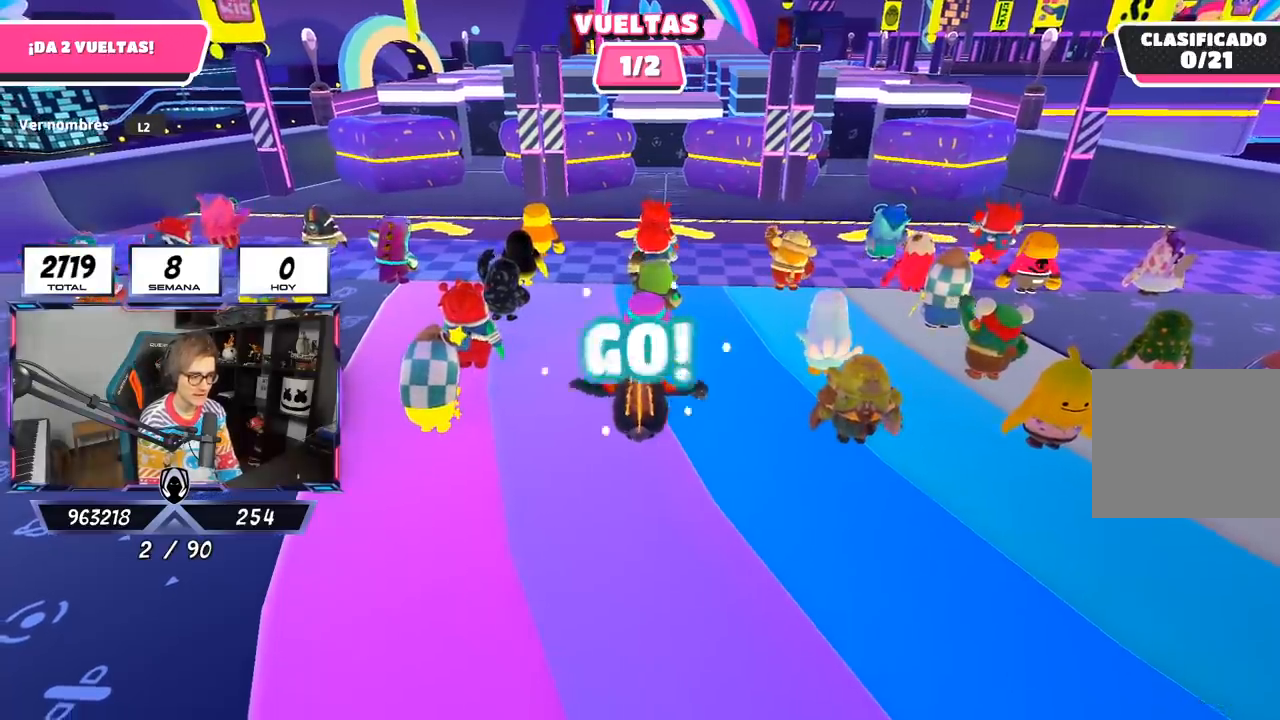
{"buttons": [], "left_stick": "up-left", "right_stick": "center", "events": [[67, "left_stick", "up"], [367, "left_stick", "up-left"]]}
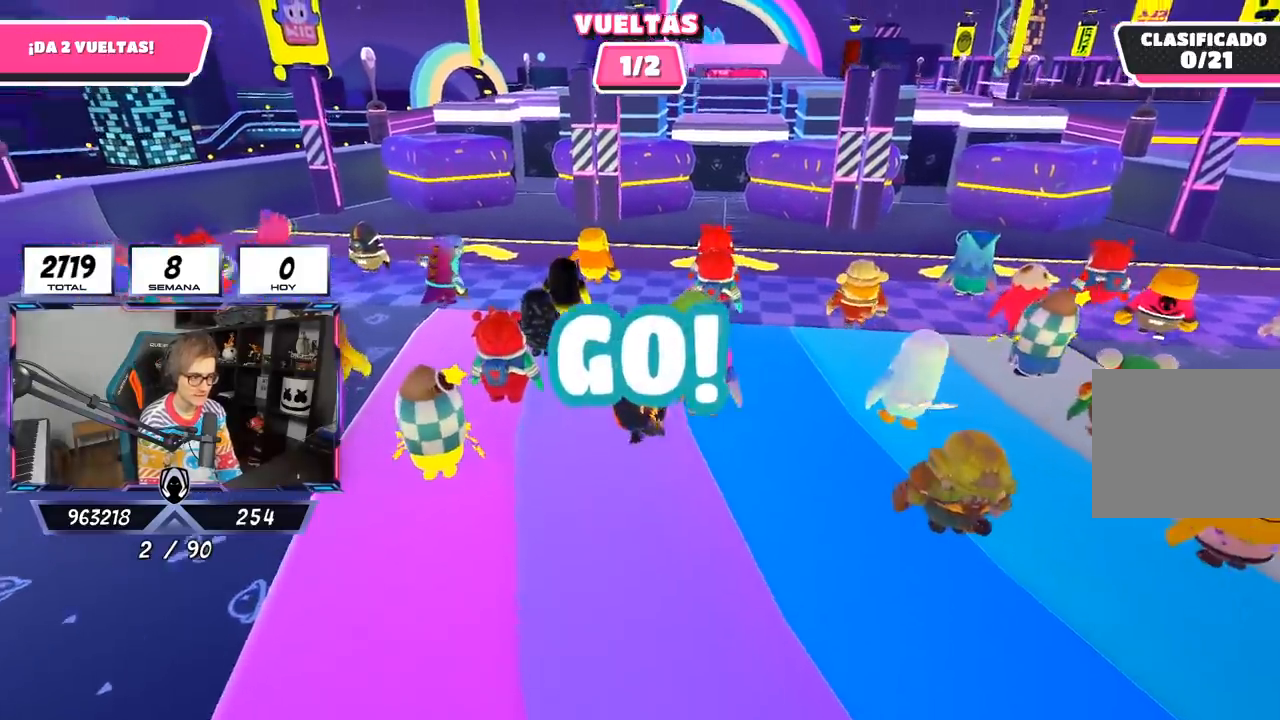
{"buttons": [], "left_stick": "up", "right_stick": "down", "events": [[50, "right_stick", "down"], [133, "left_stick", "up"]]}
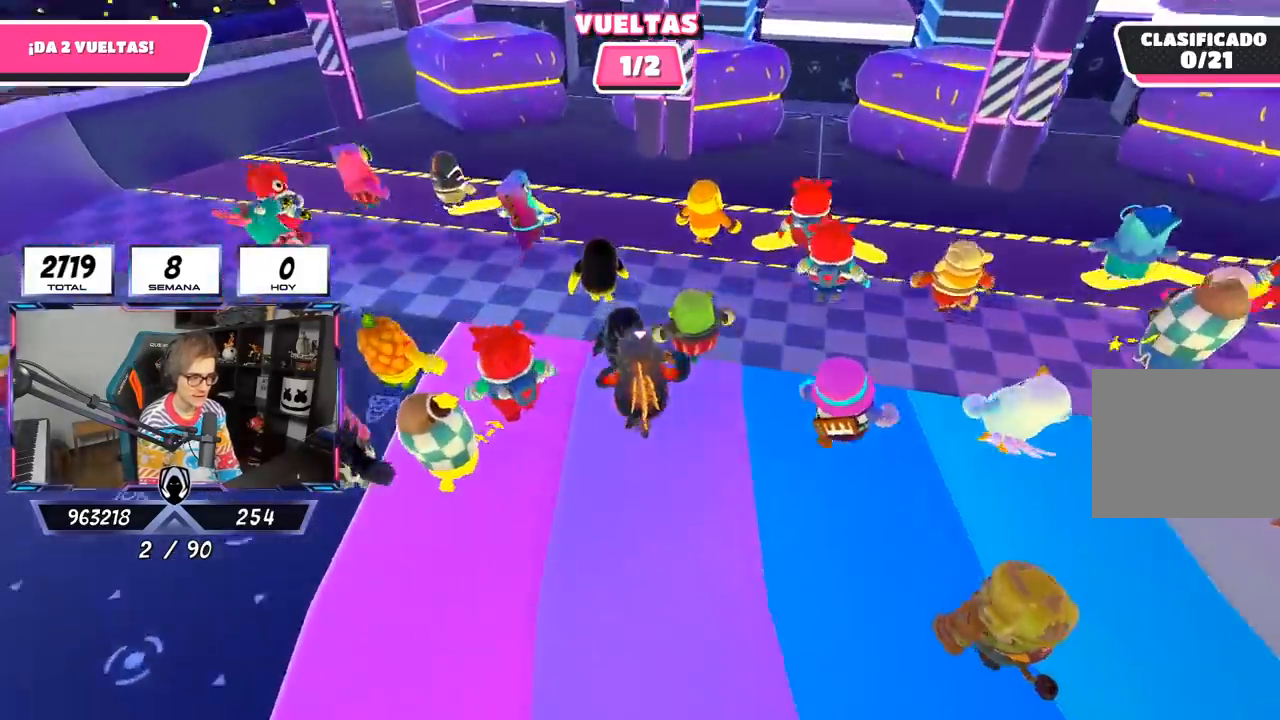
{"buttons": [], "left_stick": "up", "right_stick": "down", "events": []}
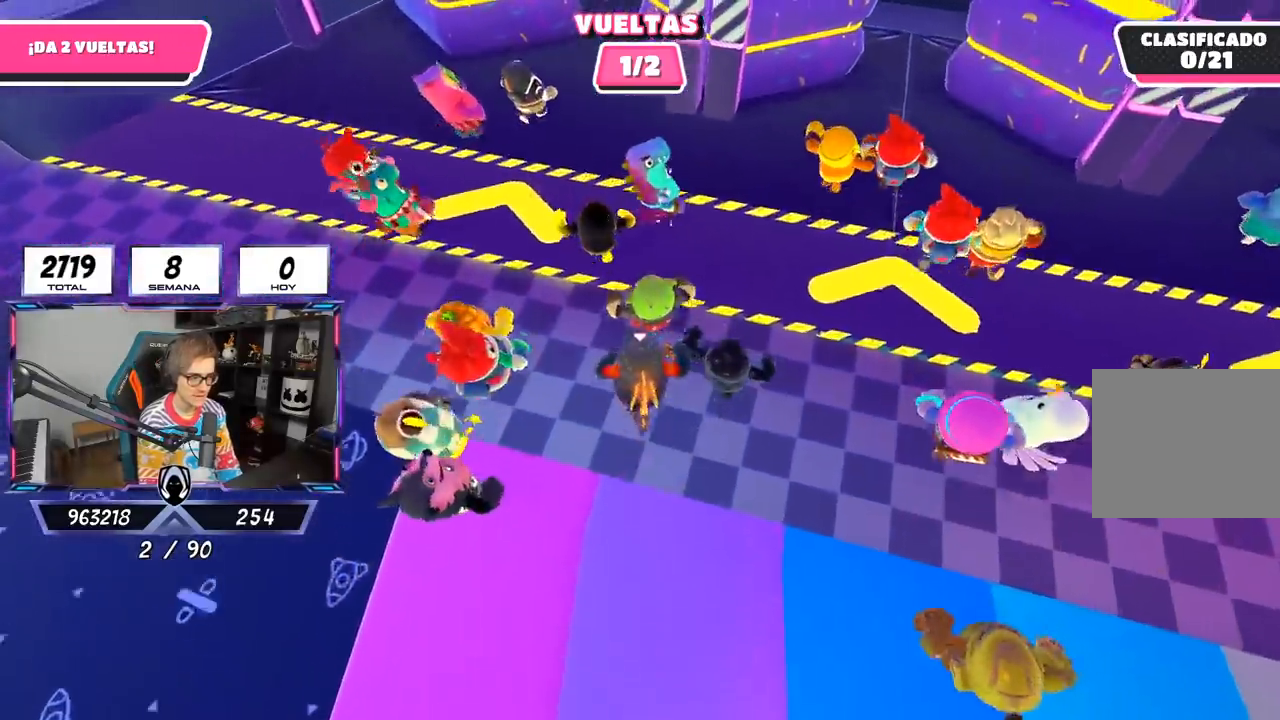
{"buttons": [], "left_stick": "up", "right_stick": "up", "events": [[167, "right_stick", "center"], [467, "right_stick", "up"]]}
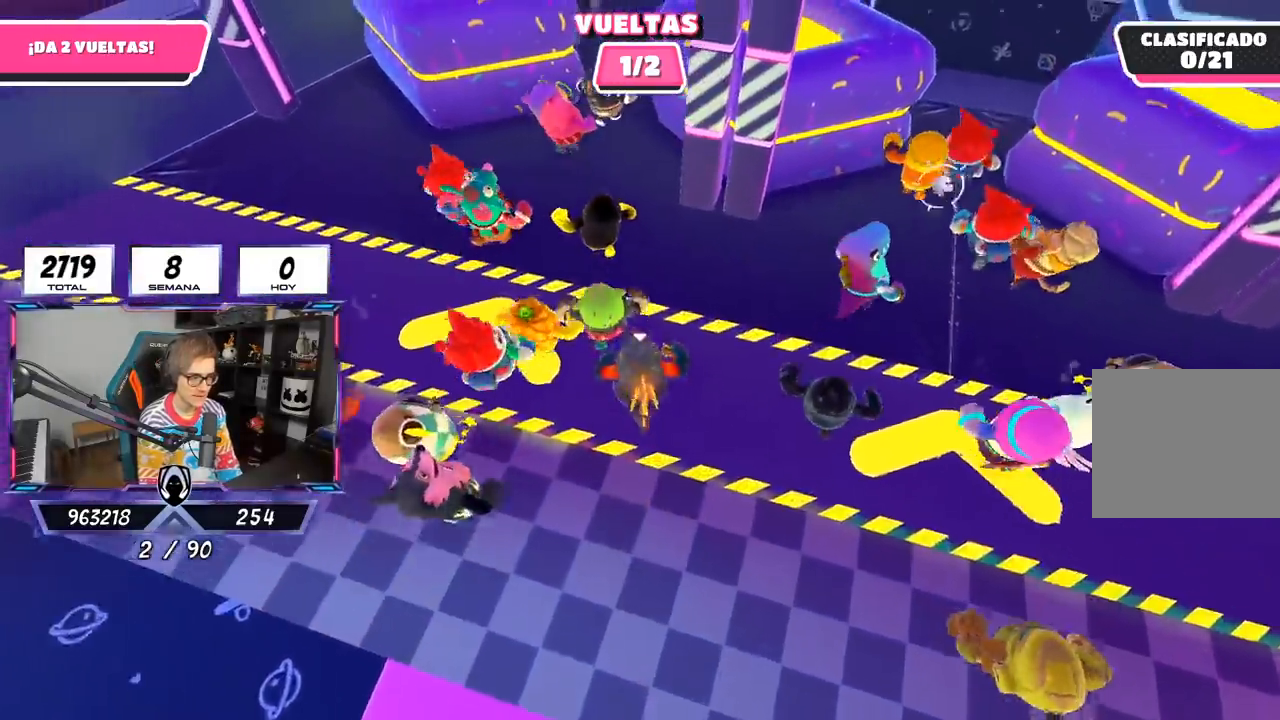
{"buttons": [], "left_stick": "up", "right_stick": "center", "events": [[83, "right_stick", "center"]]}